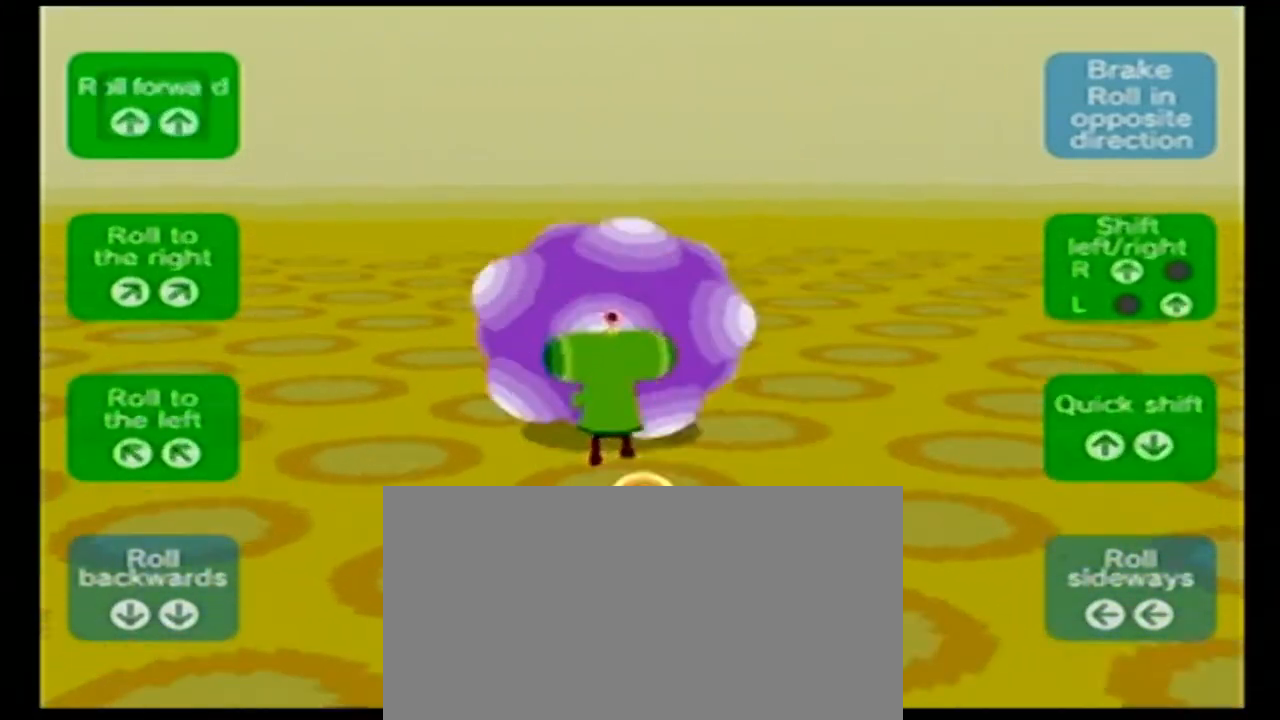
Gameplay with a controller (PlayStation layout); each line is a JSON object with the inputs held at the frame after it. "events" lists button and stick changes between this image and that frame as [ms after this image, input, new state], when the widget could be followed in between. Not read: L2 L3 R2 R3.
{"buttons": [], "left_stick": "up-left", "right_stick": "up-right", "events": [[80, "left_stick", "up-left"], [320, "right_stick", "up-right"]]}
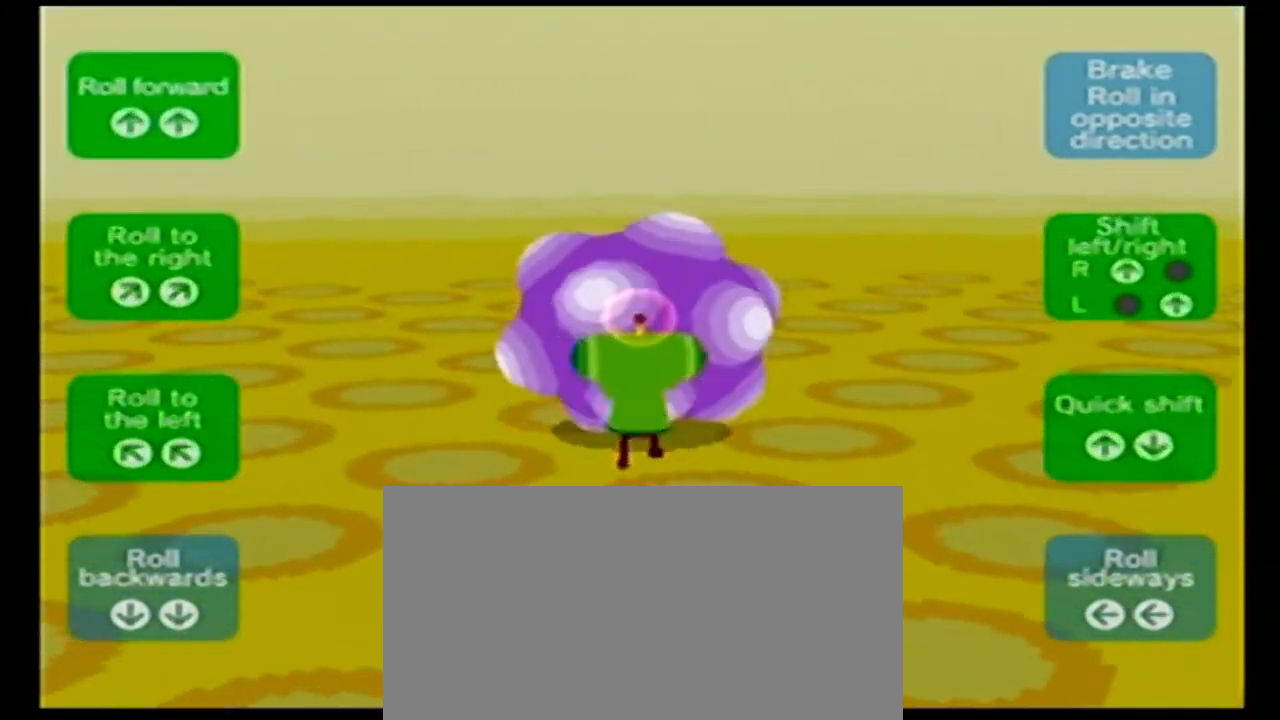
{"buttons": [], "left_stick": "up-left", "right_stick": "right", "events": [[280, "right_stick", "right"]]}
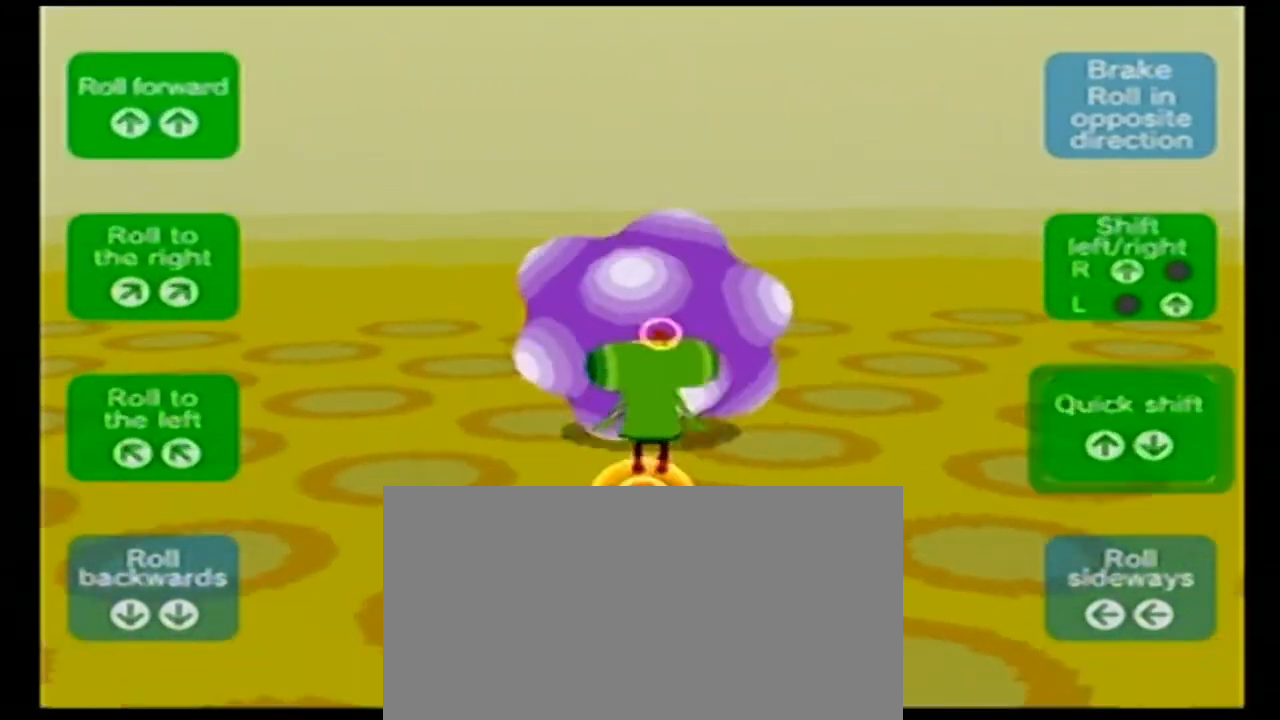
{"buttons": [], "left_stick": "down-left", "right_stick": "down-right", "events": [[280, "left_stick", "down-left"], [320, "right_stick", "down-right"]]}
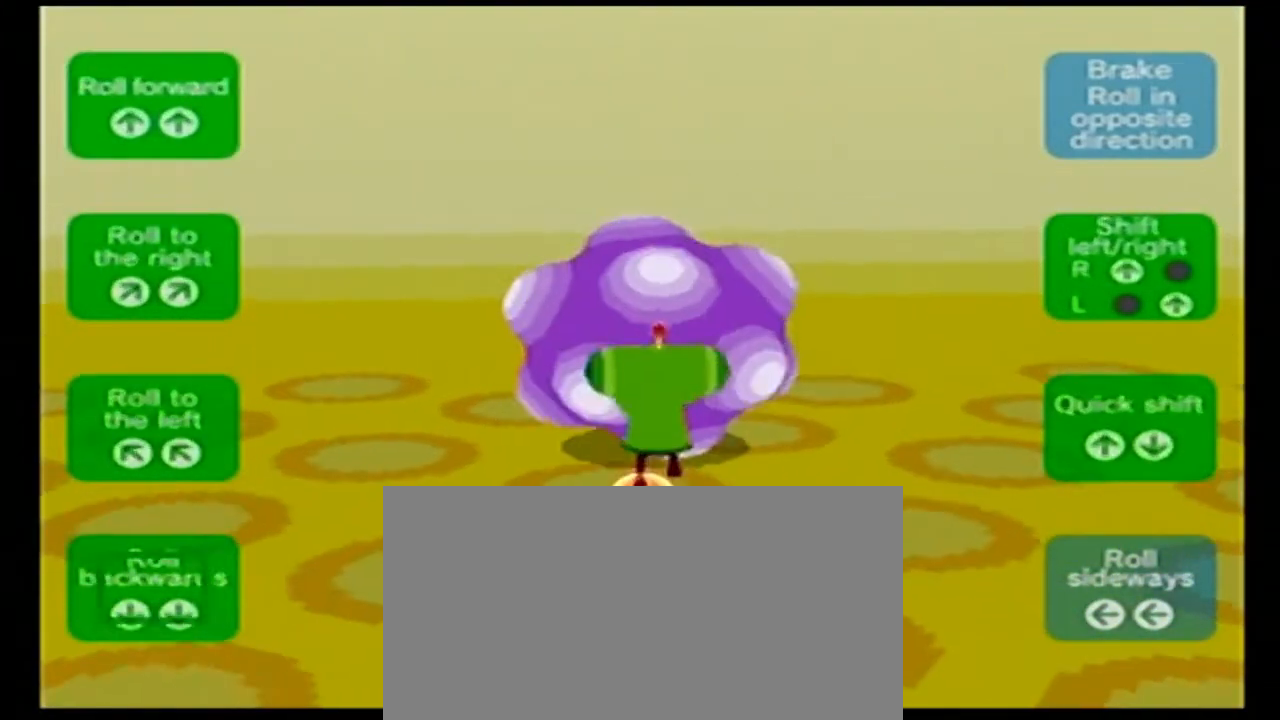
{"buttons": [], "left_stick": "down-left", "right_stick": "down-right", "events": []}
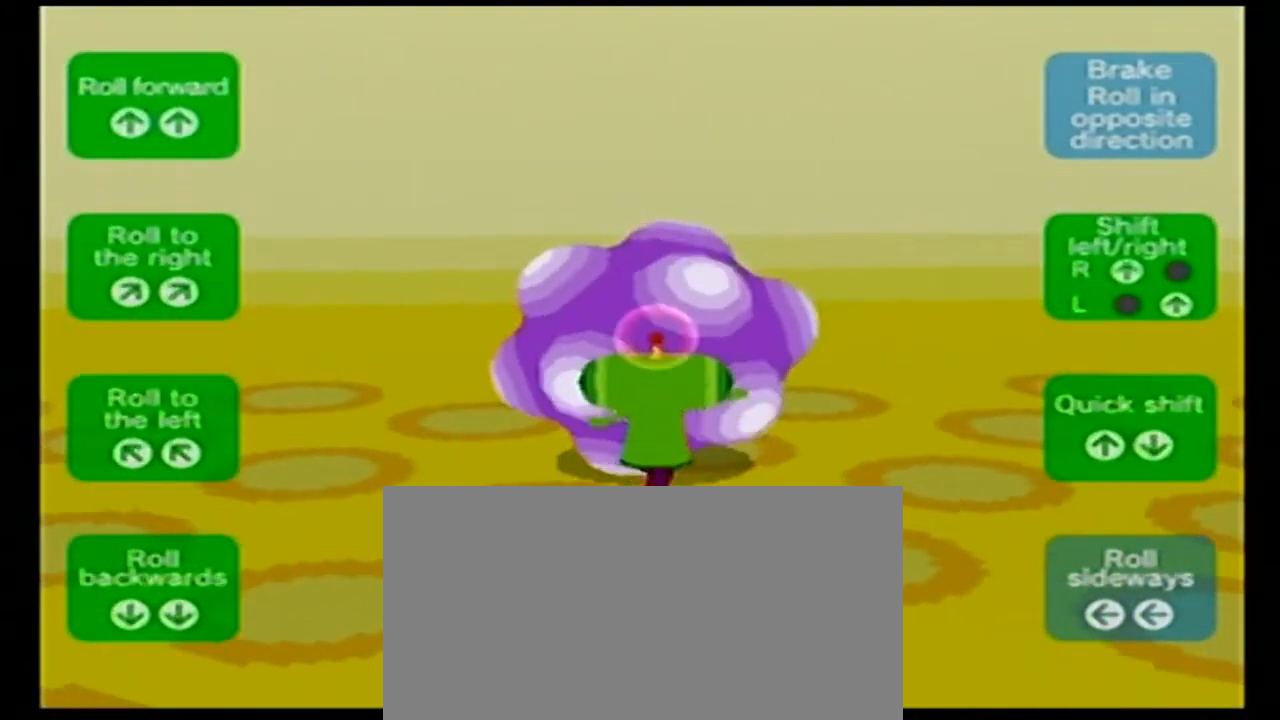
{"buttons": [], "left_stick": "down-left", "right_stick": "down-right", "events": []}
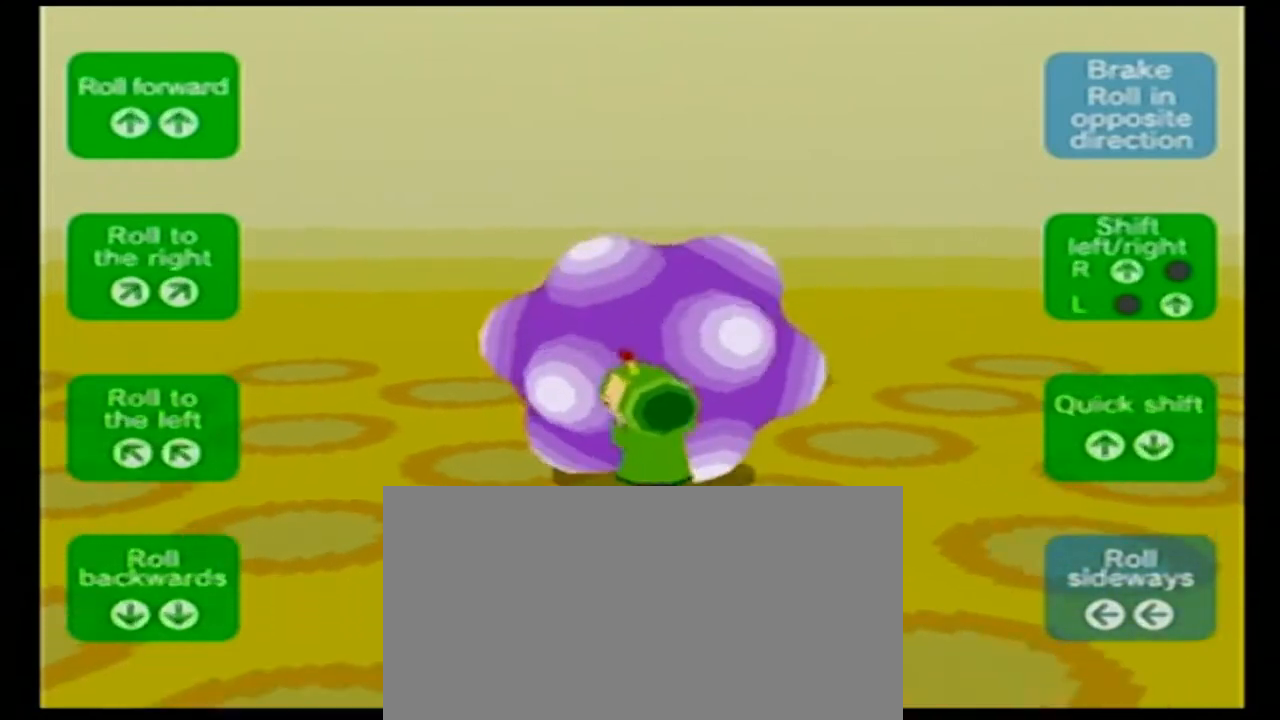
{"buttons": [], "left_stick": "down-left", "right_stick": "down-right", "events": []}
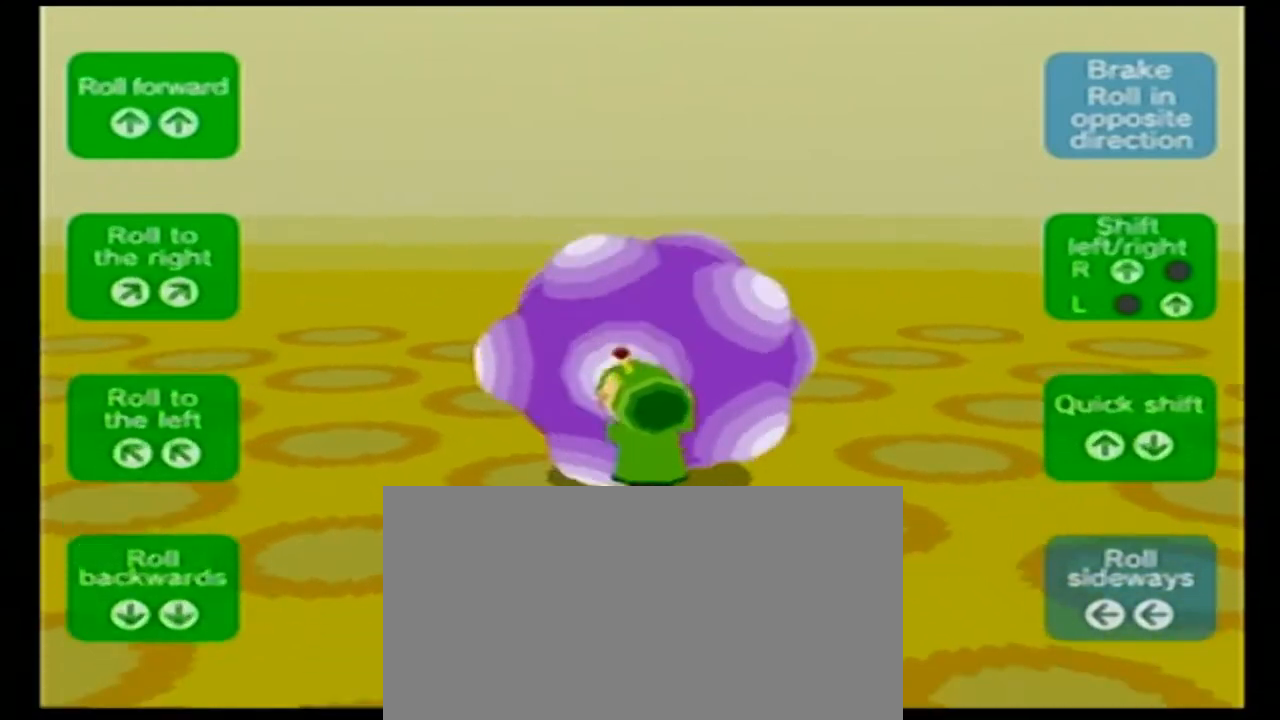
{"buttons": [], "left_stick": "left", "right_stick": "right", "events": [[160, "left_stick", "left"], [200, "right_stick", "right"]]}
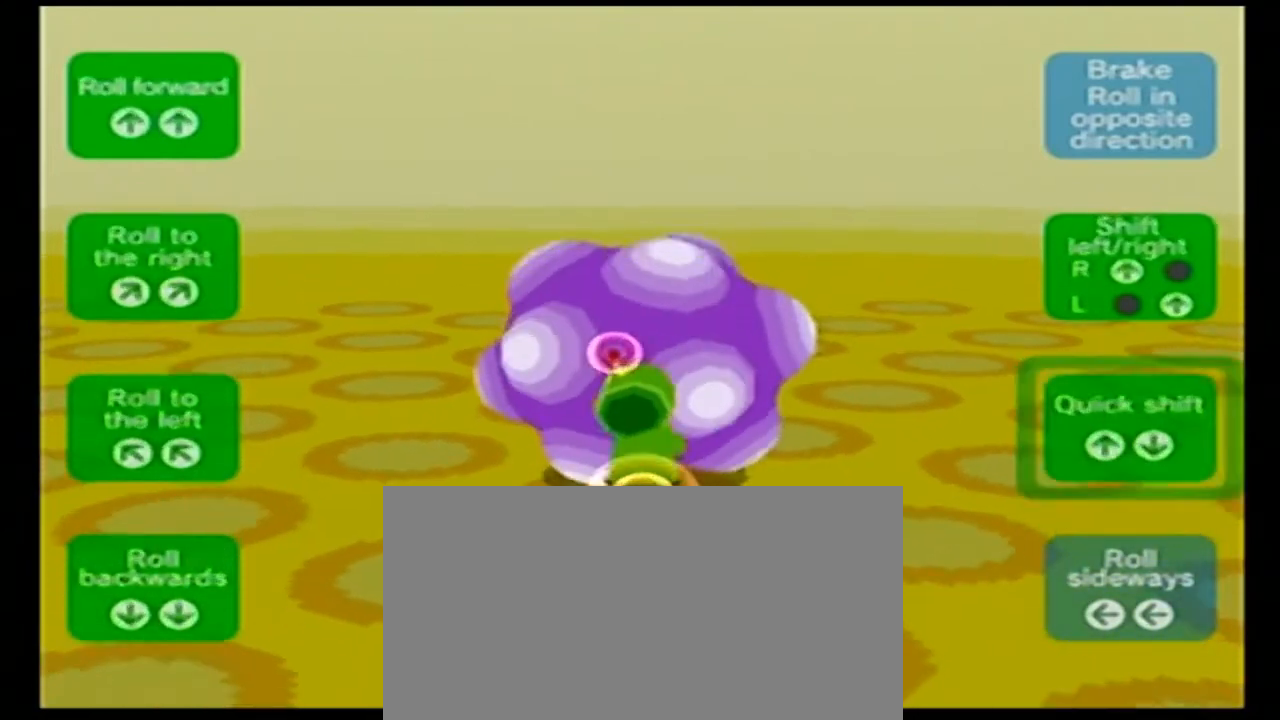
{"buttons": [], "left_stick": "right", "right_stick": "left", "events": [[280, "right_stick", "up-right"], [360, "left_stick", "center"], [440, "left_stick", "right"], [440, "right_stick", "left"]]}
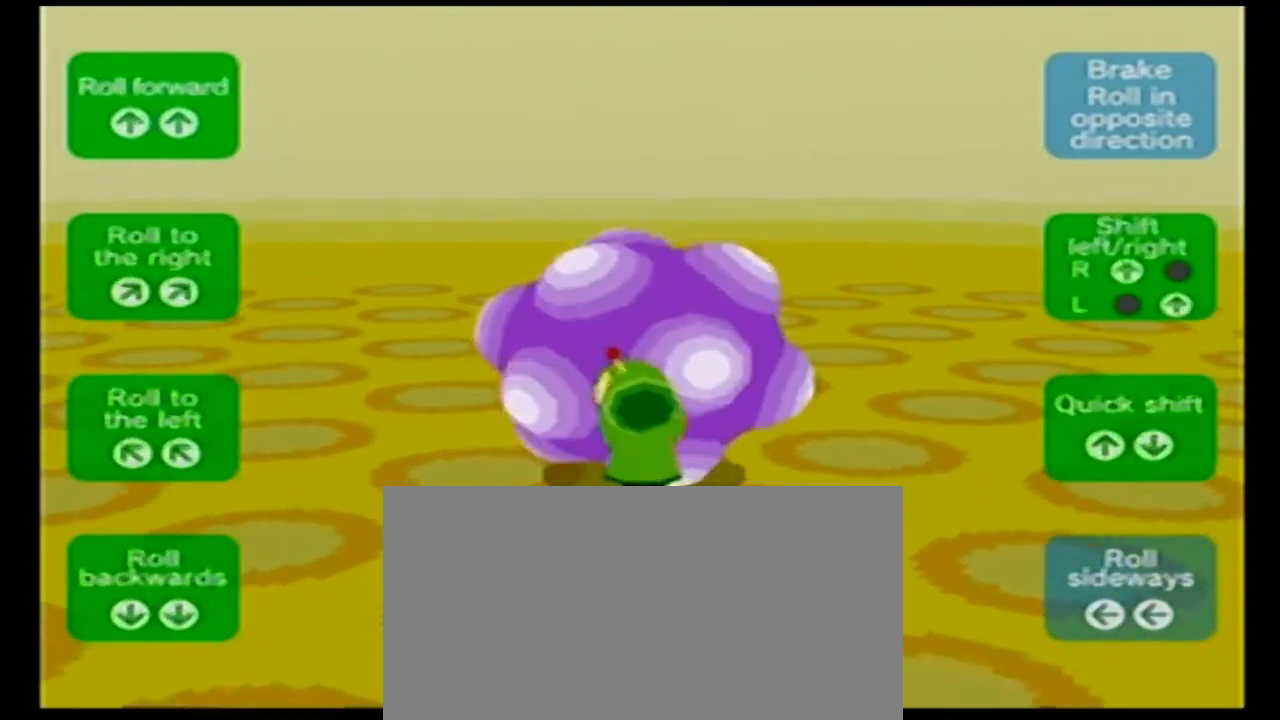
{"buttons": [], "left_stick": "right", "right_stick": "left", "events": []}
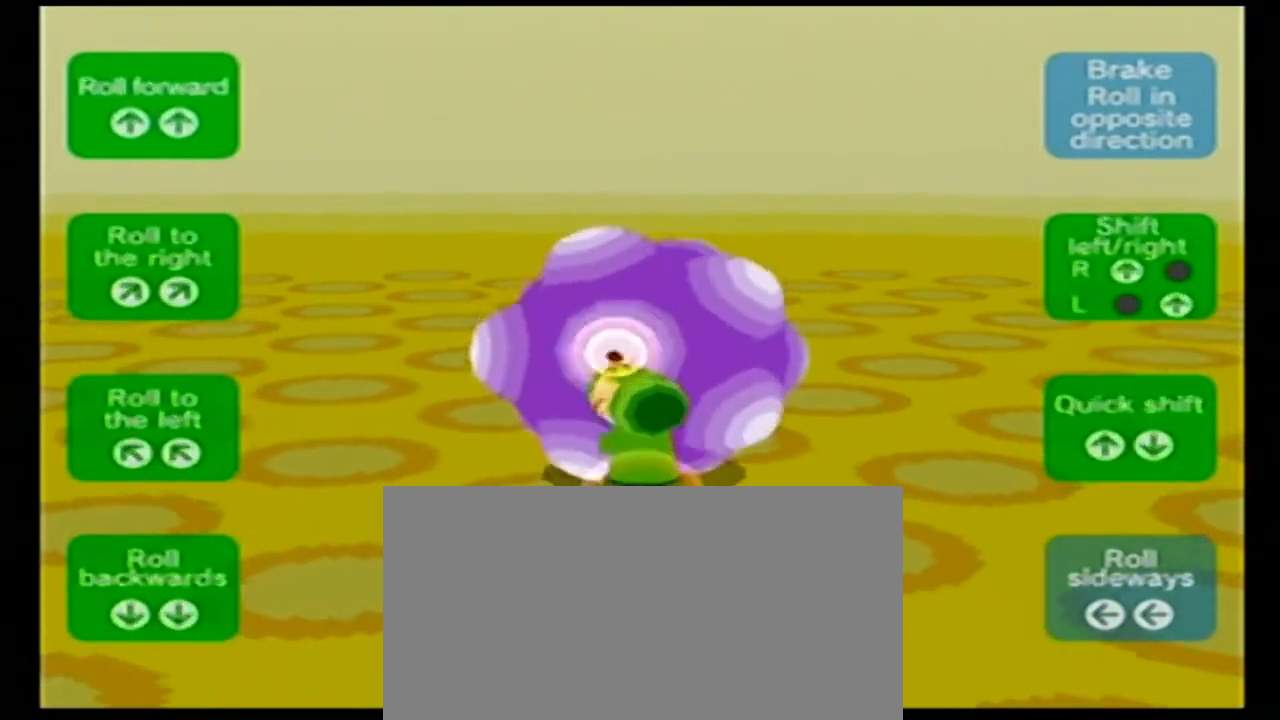
{"buttons": [], "left_stick": "left", "right_stick": "left", "events": [[120, "left_stick", "up"], [120, "right_stick", "up"], [240, "left_stick", "up-left"], [400, "left_stick", "left"], [480, "right_stick", "left"]]}
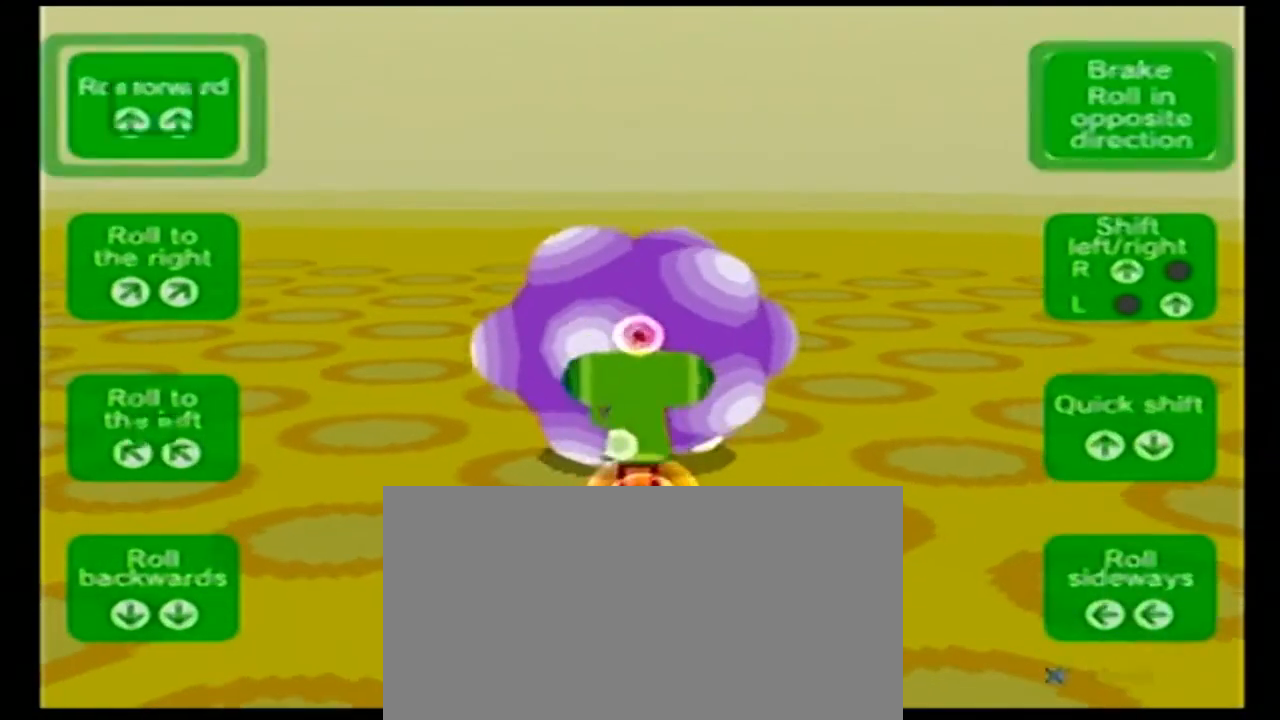
{"buttons": [], "left_stick": "left", "right_stick": "left", "events": []}
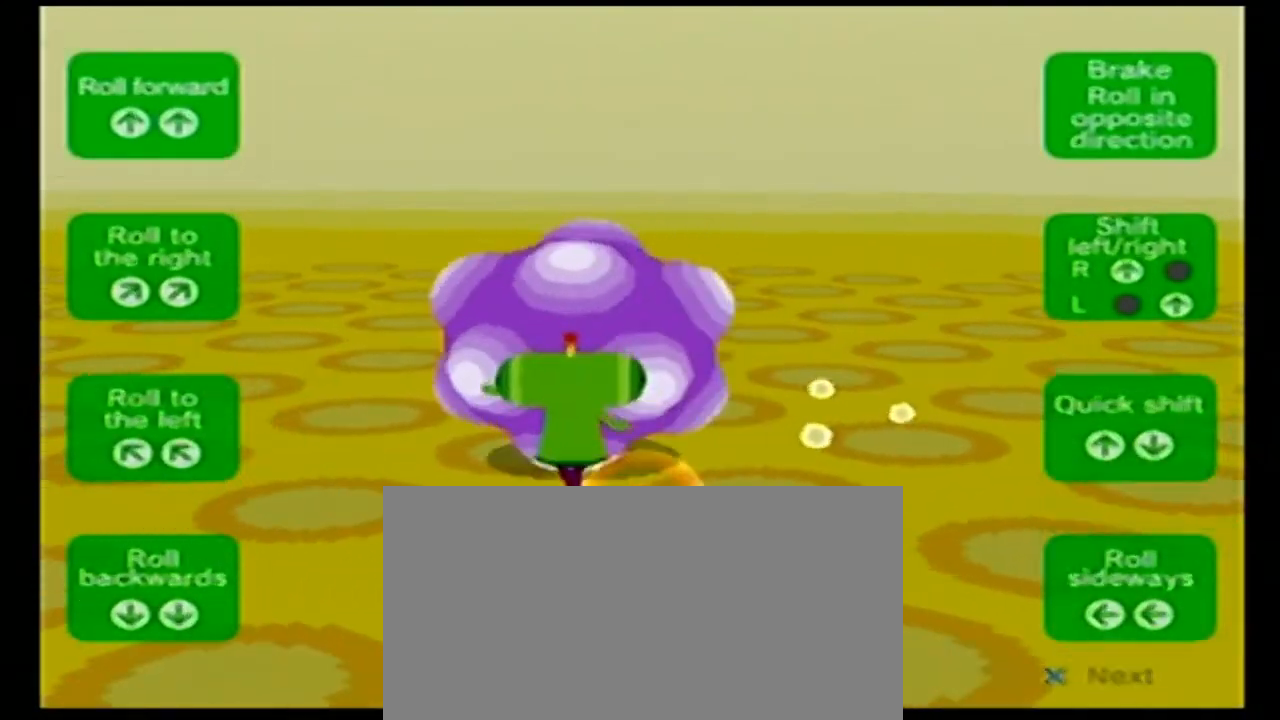
{"buttons": [], "left_stick": "left", "right_stick": "left", "events": []}
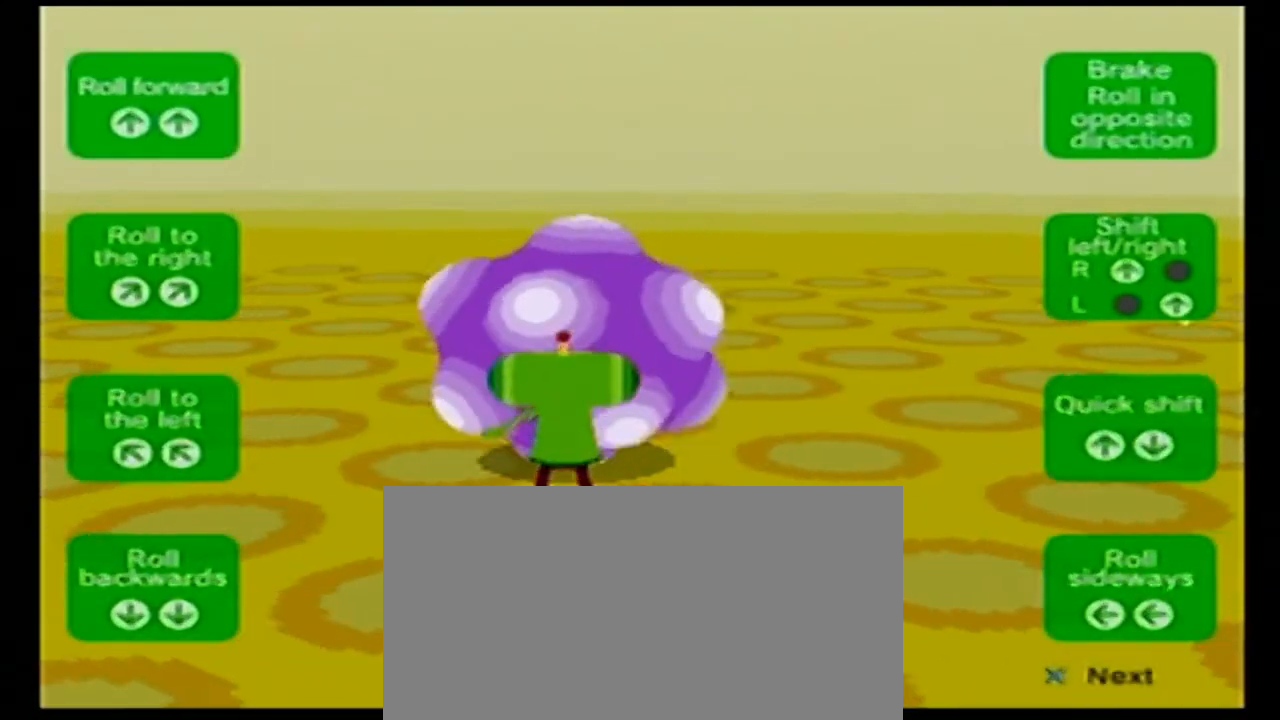
{"buttons": [], "left_stick": "right", "right_stick": "right", "events": [[320, "left_stick", "center"], [400, "left_stick", "right"], [440, "right_stick", "right"]]}
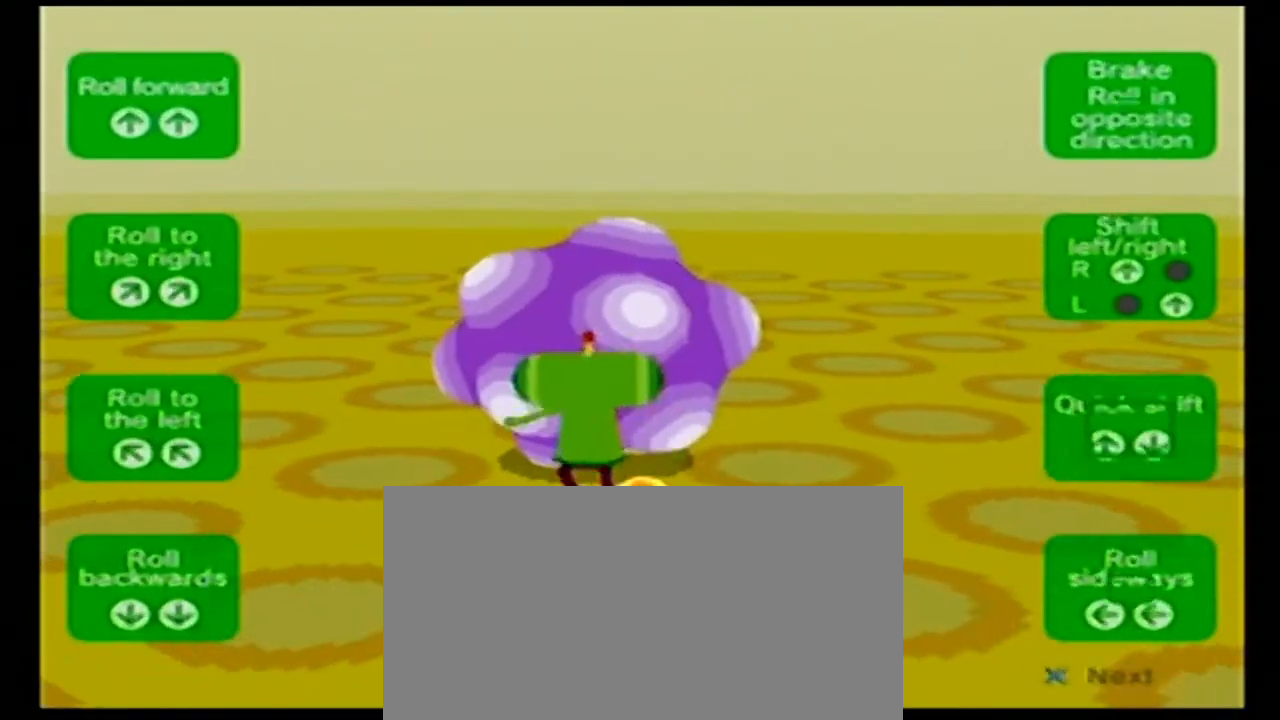
{"buttons": [], "left_stick": "right", "right_stick": "right", "events": []}
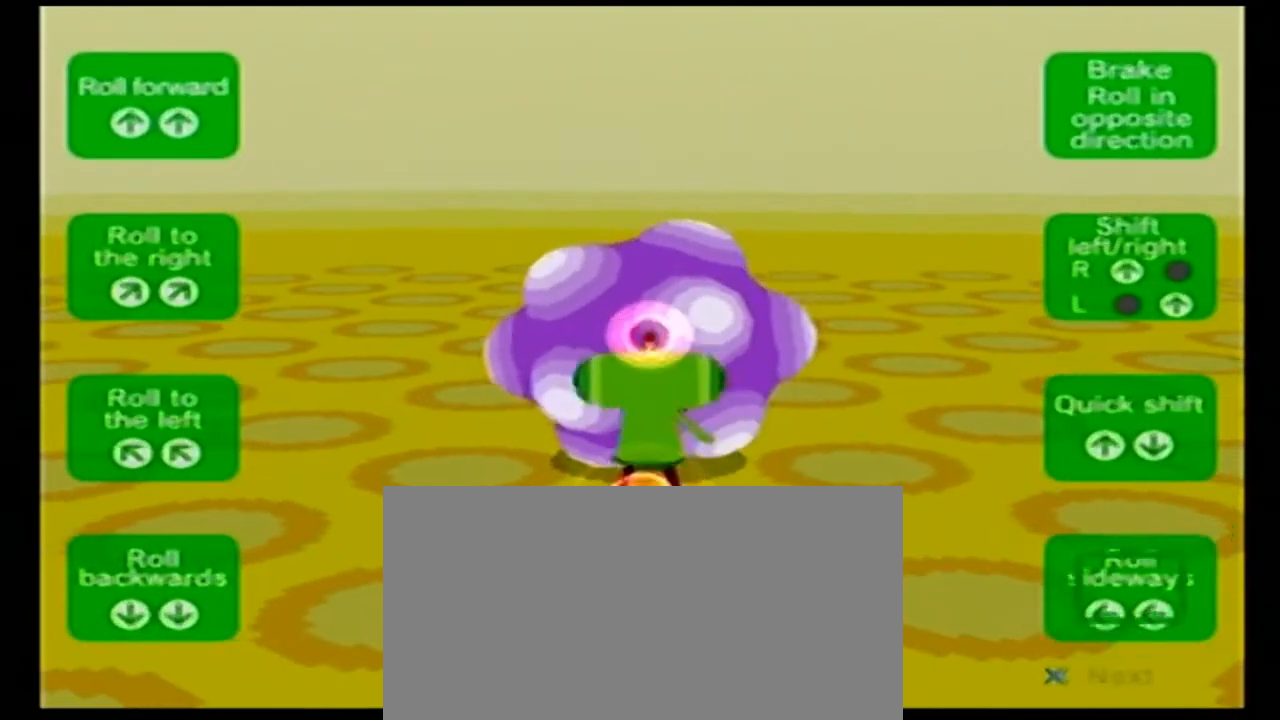
{"buttons": [], "left_stick": "right", "right_stick": "right", "events": []}
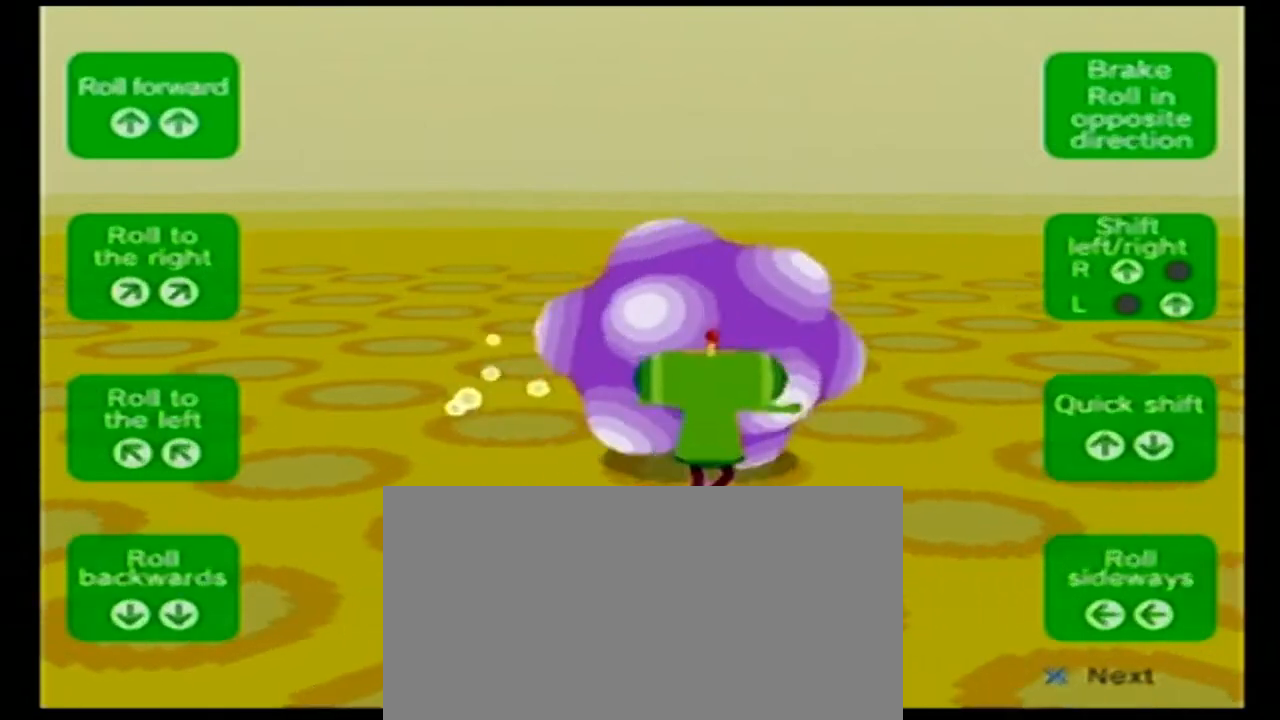
{"buttons": [], "left_stick": "right", "right_stick": "right", "events": []}
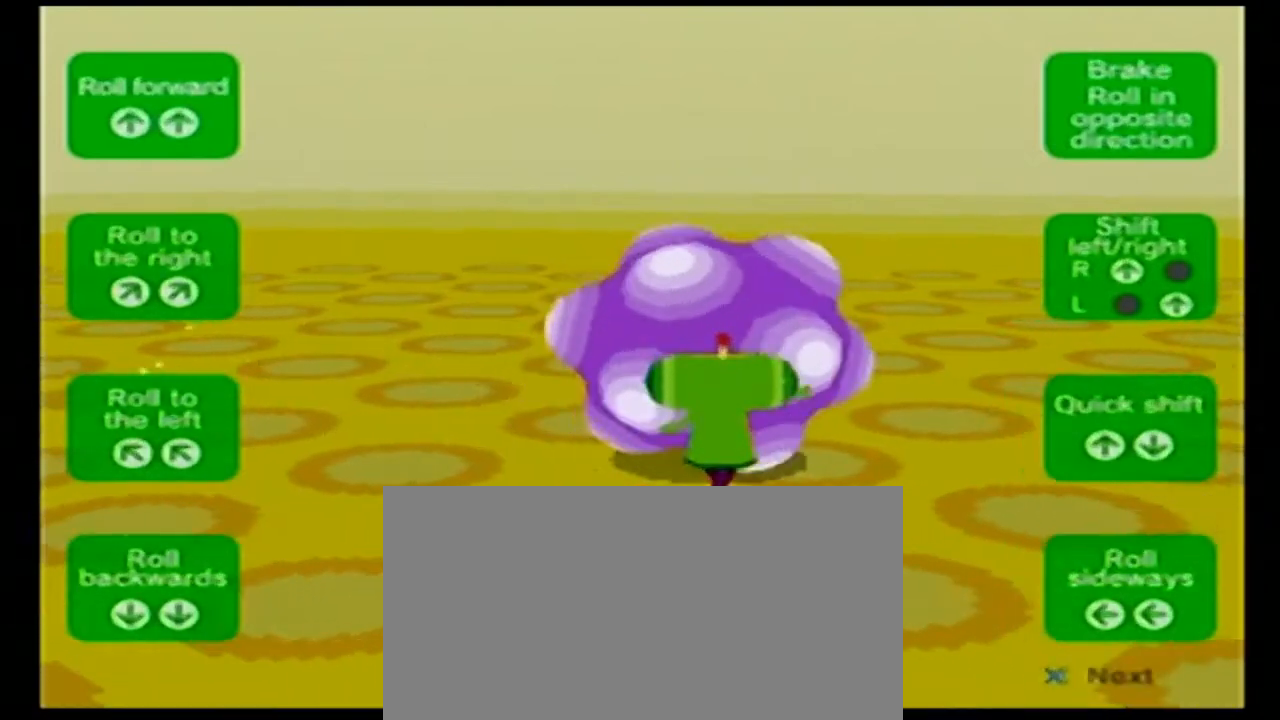
{"buttons": [], "left_stick": "left", "right_stick": "up", "events": [[160, "left_stick", "up"], [200, "right_stick", "up"], [280, "left_stick", "left"]]}
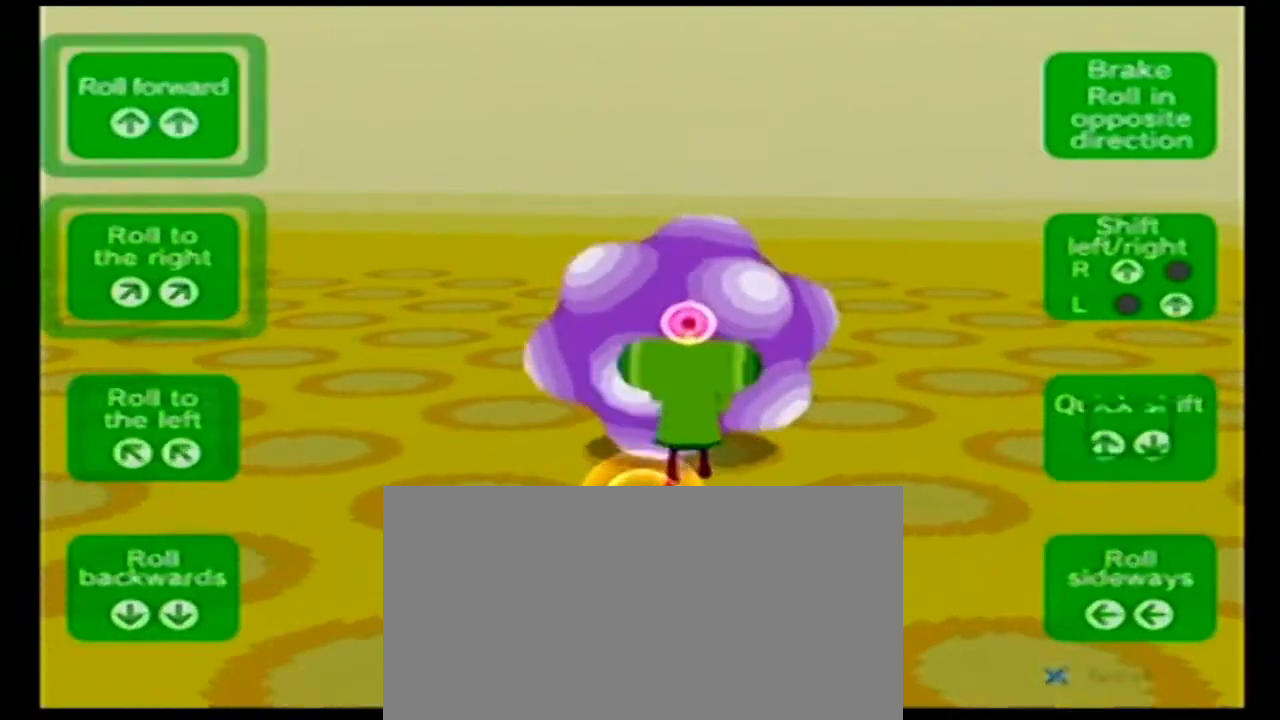
{"buttons": [], "left_stick": "left", "right_stick": "center", "events": [[360, "right_stick", "center"]]}
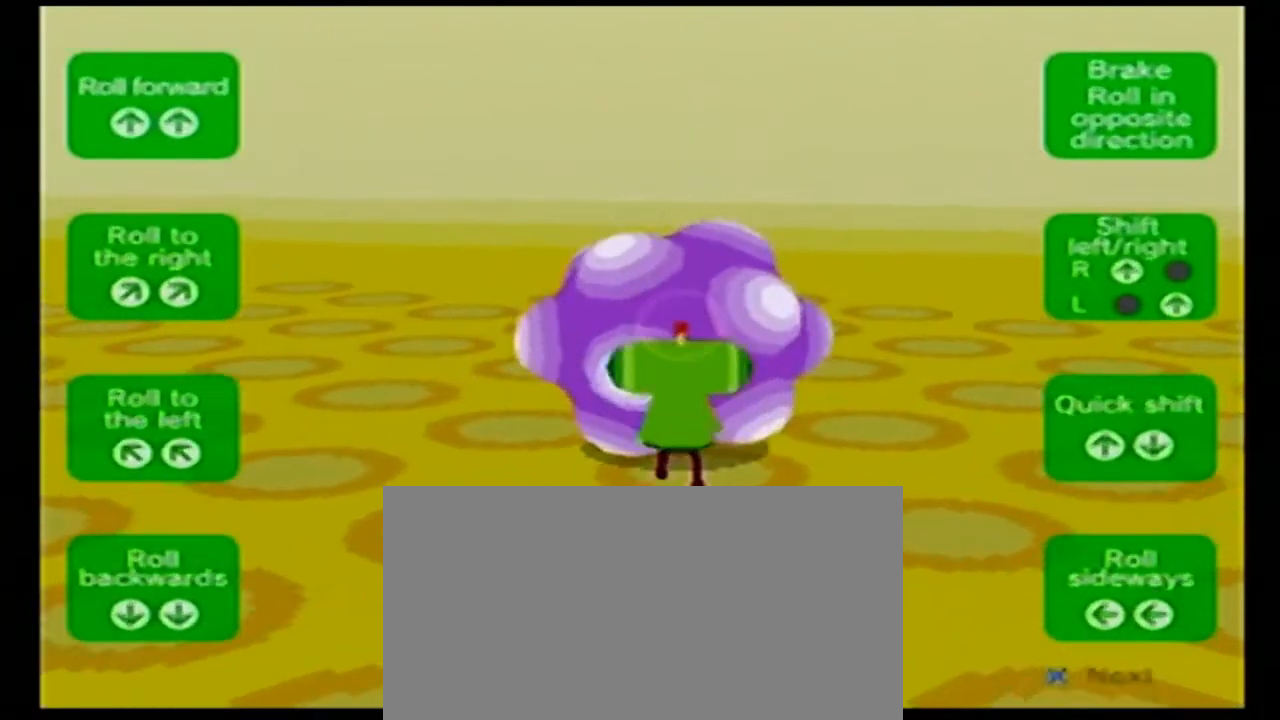
{"buttons": [], "left_stick": "left", "right_stick": "center", "events": []}
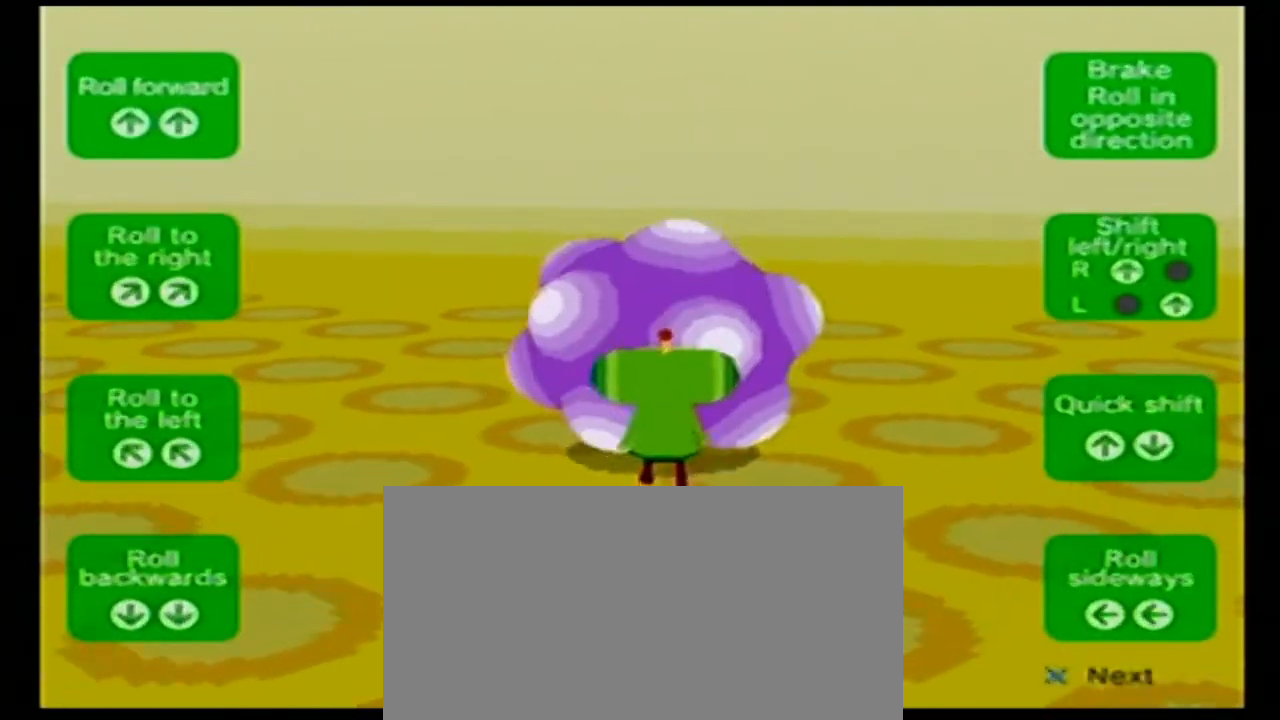
{"buttons": [], "left_stick": "center", "right_stick": "right", "events": [[360, "right_stick", "right"], [440, "left_stick", "center"]]}
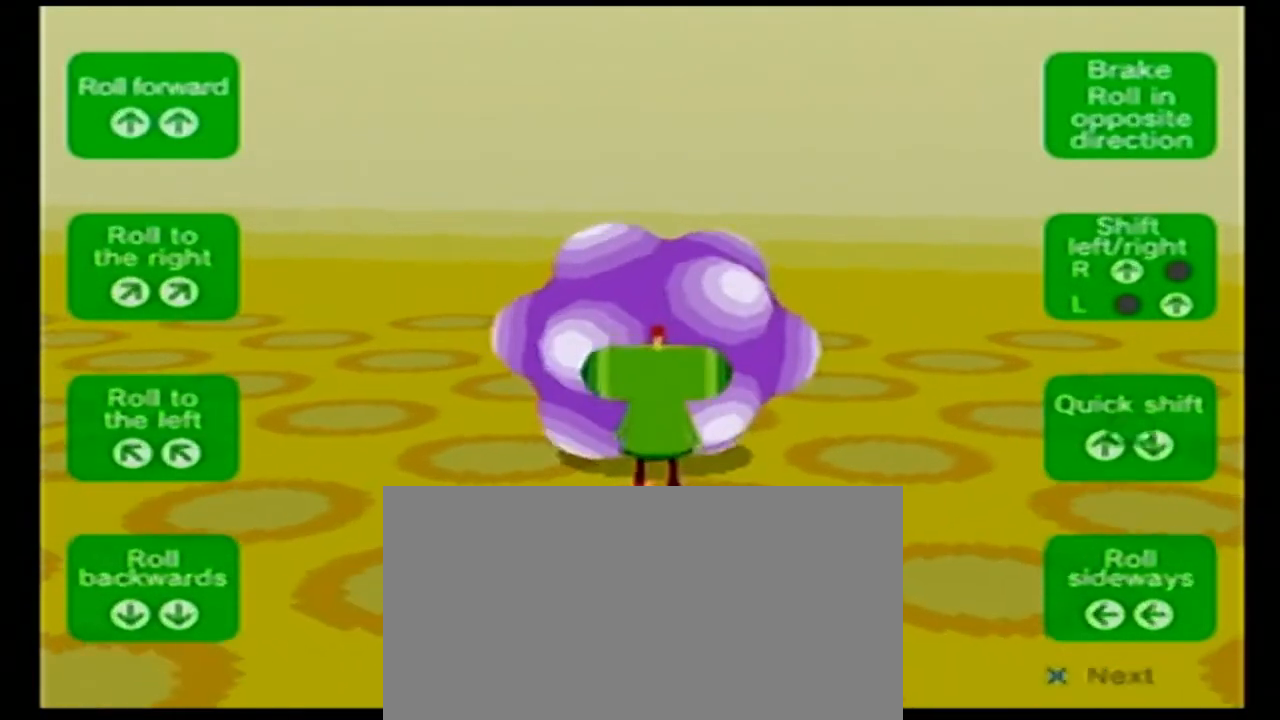
{"buttons": [], "left_stick": "center", "right_stick": "right", "events": []}
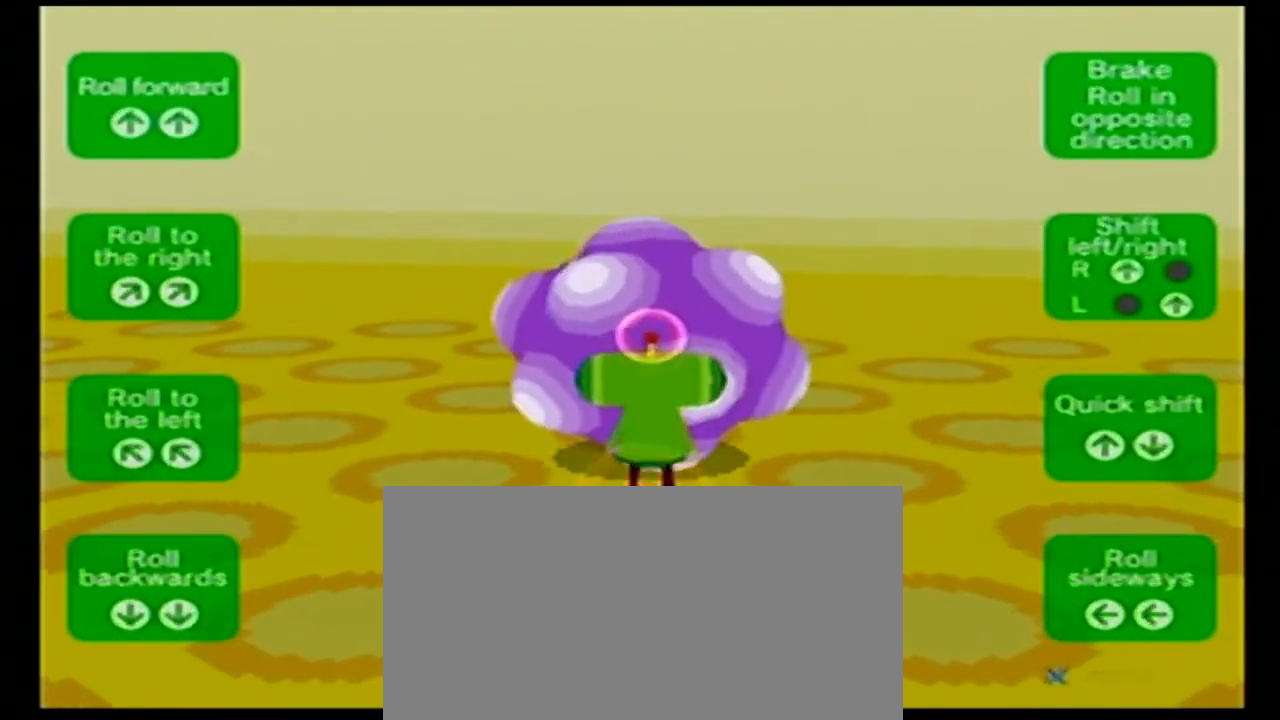
{"buttons": [], "left_stick": "center", "right_stick": "right", "events": []}
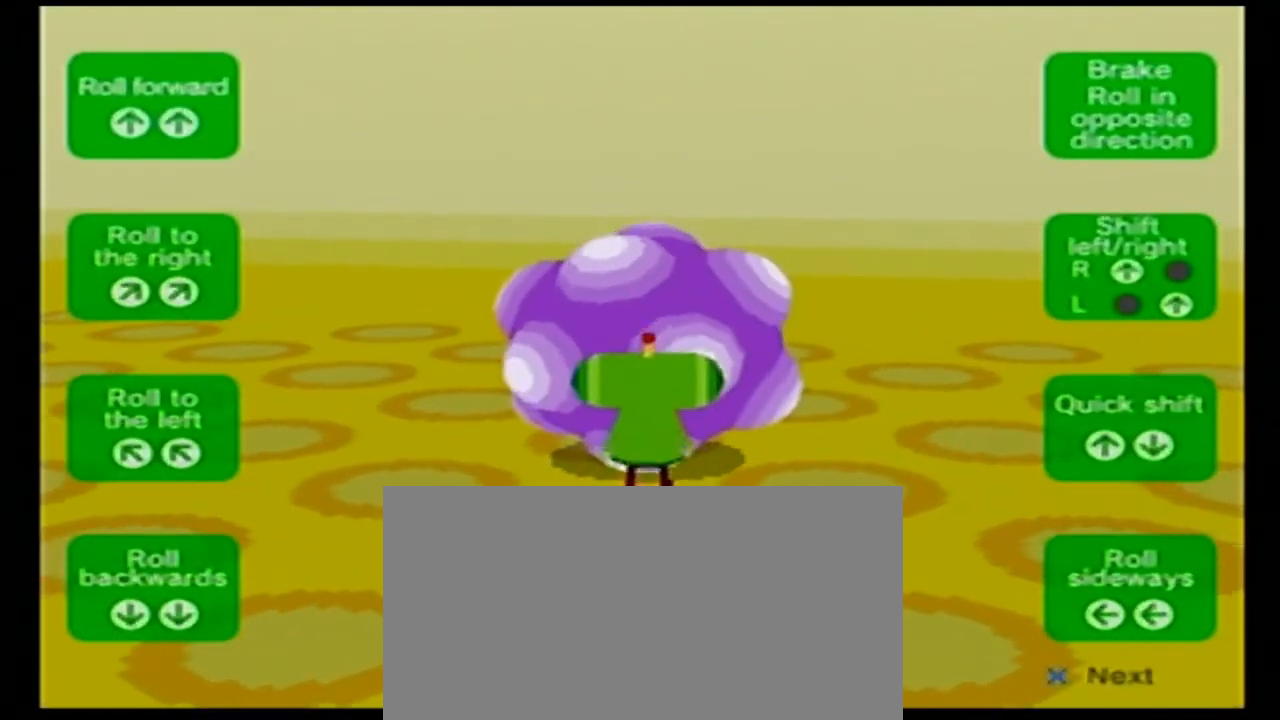
{"buttons": [], "left_stick": "left", "right_stick": "center", "events": [[200, "left_stick", "left"], [280, "right_stick", "center"]]}
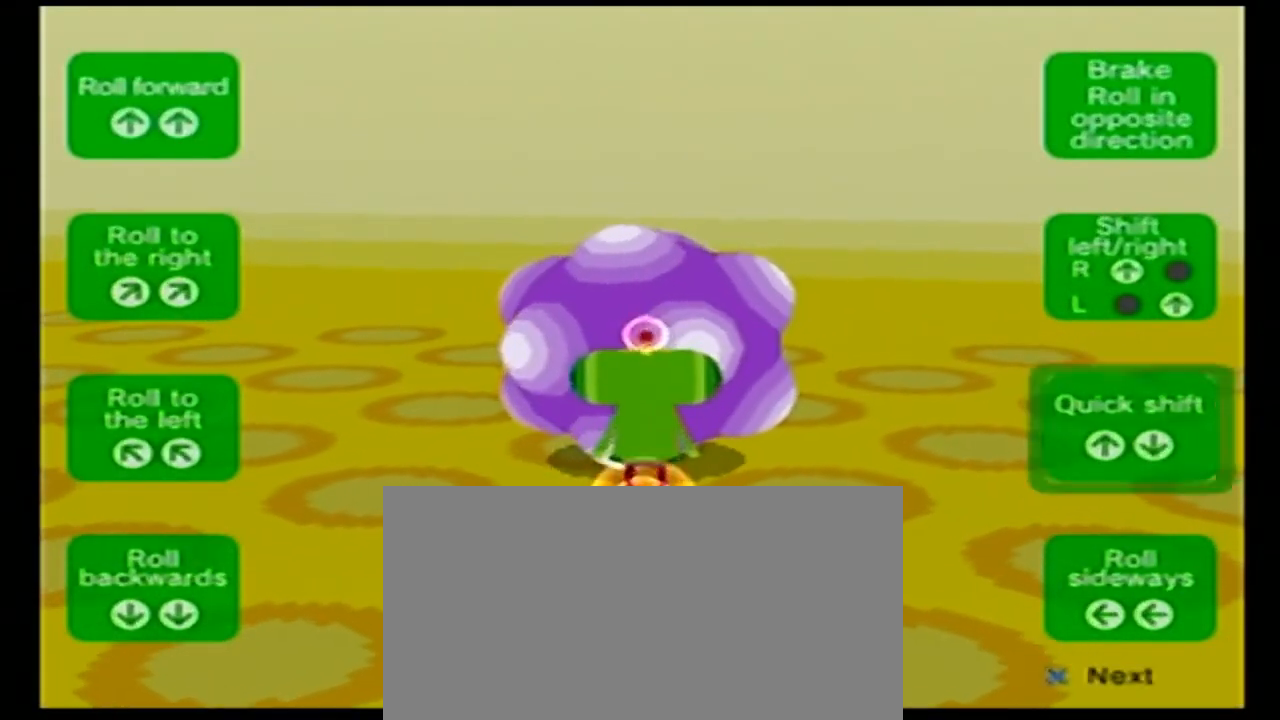
{"buttons": [], "left_stick": "left", "right_stick": "center", "events": []}
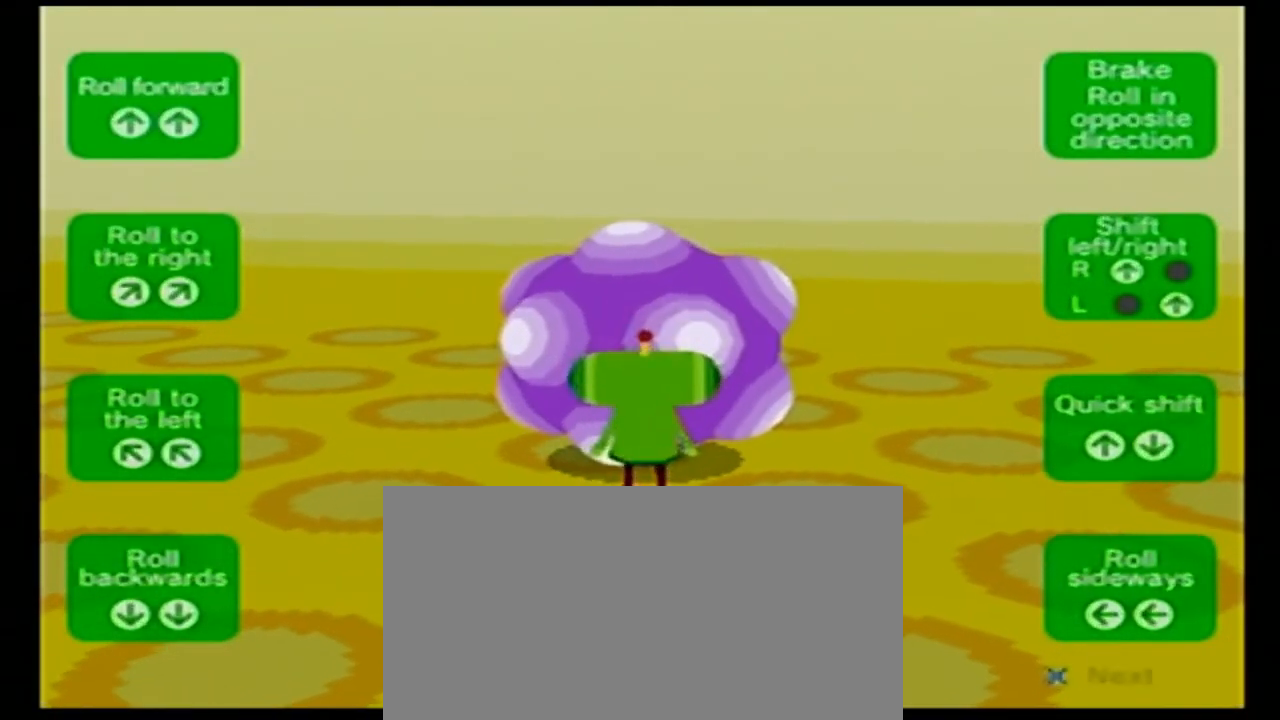
{"buttons": [], "left_stick": "up-left", "right_stick": "center", "events": [[160, "left_stick", "up-left"]]}
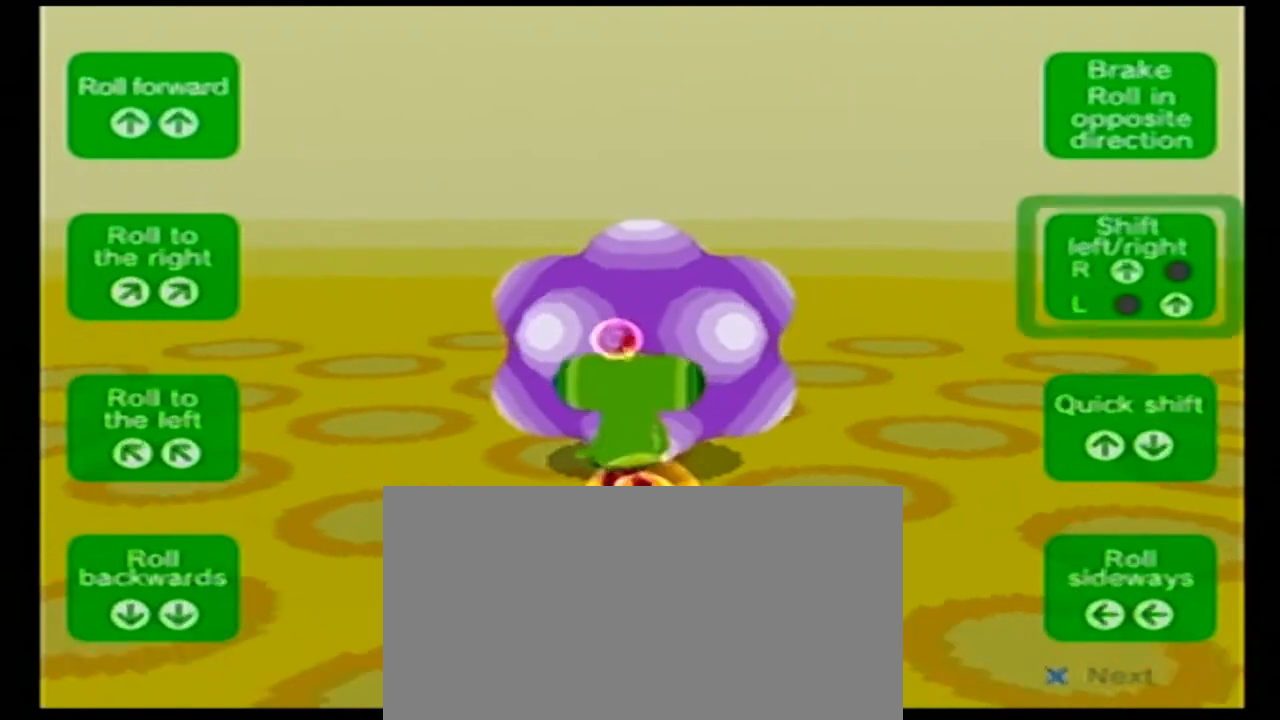
{"buttons": [], "left_stick": "up-left", "right_stick": "center", "events": []}
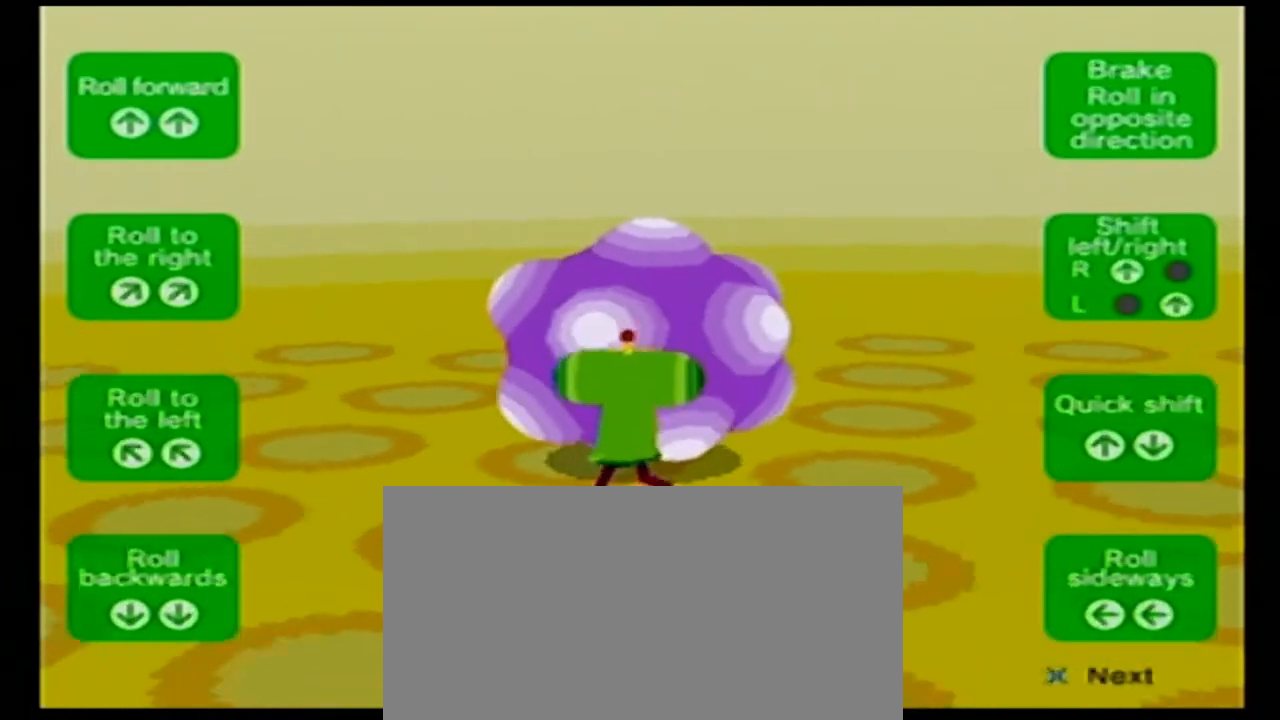
{"buttons": [], "left_stick": "up-left", "right_stick": "center", "events": [[240, "left_stick", "up"], [480, "left_stick", "up-left"]]}